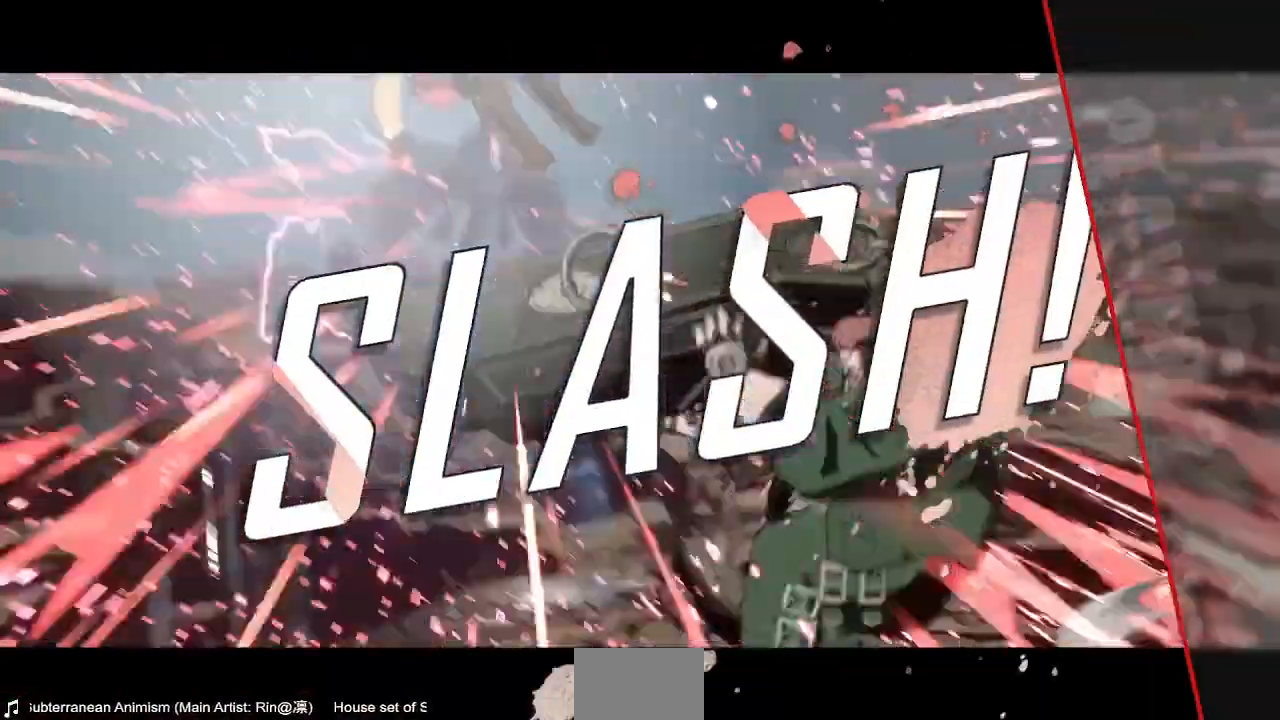
Gameplay with a controller (arcade stick); each line is a JSON object with the inputs held at the frame after it. "events" lists button and stick changes between this image and that frame as [ms after this image, input, new state], when the widget could be followed in between. Not read: L3 R3 SELECT START.
{"buttons": ["CROSS"], "events": [[80, "CROSS", "up"], [240, "CROSS", "down"], [320, "CROSS", "up"], [480, "CROSS", "down"]]}
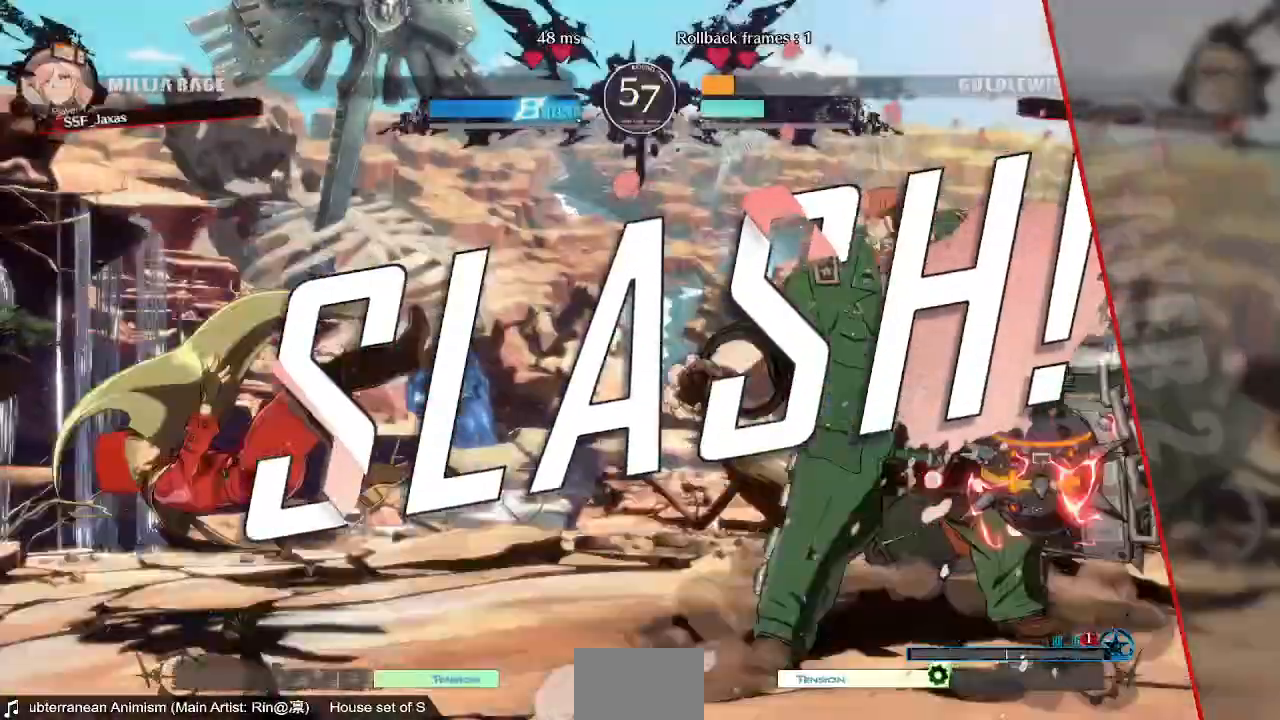
{"buttons": ["CROSS"], "events": [[120, "CROSS", "up"], [280, "CROSS", "down"], [400, "CROSS", "up"], [520, "CROSS", "down"]]}
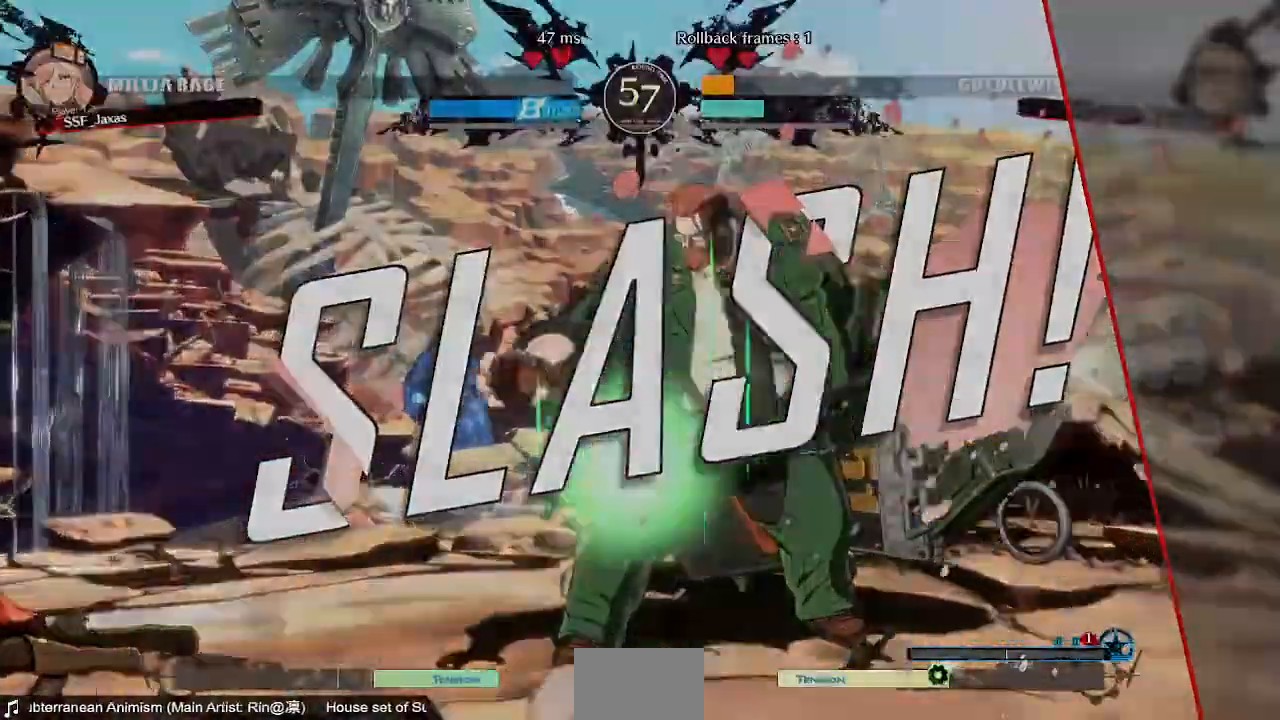
{"buttons": []}
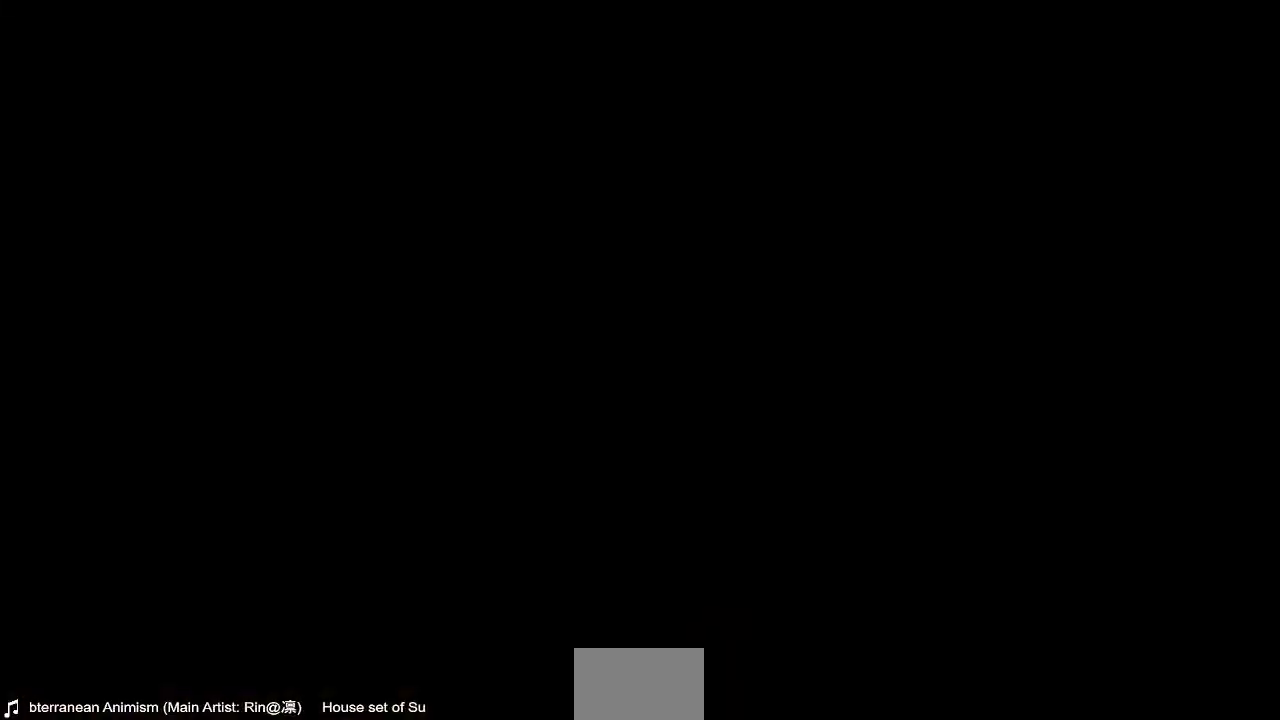
{"buttons": [], "events": []}
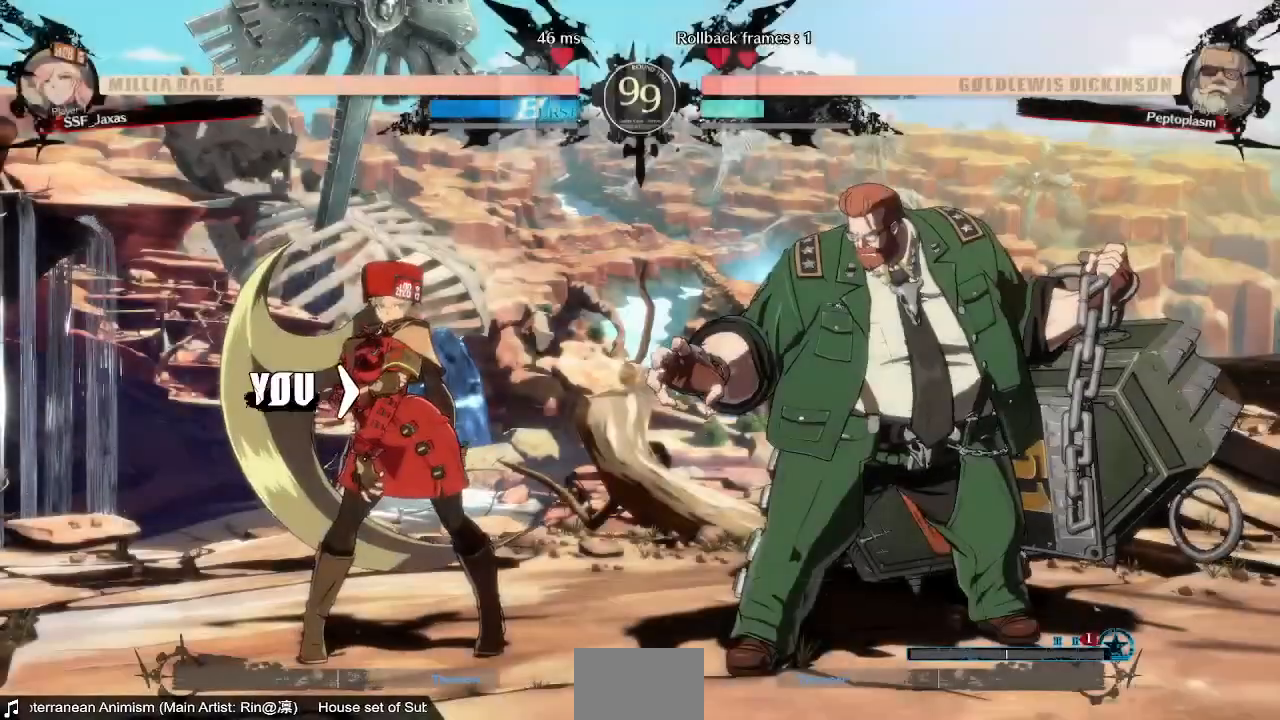
{"buttons": ["CROSS", "SQUARE", "TRIANGLE", "R1", "DPAD_DOWN"], "events": [[160, "CROSS", "down"], [320, "CROSS", "up"], [360, "DPAD_LEFT", "down"], [400, "R1", "down"], [440, "DPAD_DOWN", "down"], [440, "DPAD_LEFT", "up"], [440, "TRIANGLE", "down"], [480, "CROSS", "down"], [480, "SQUARE", "down"]]}
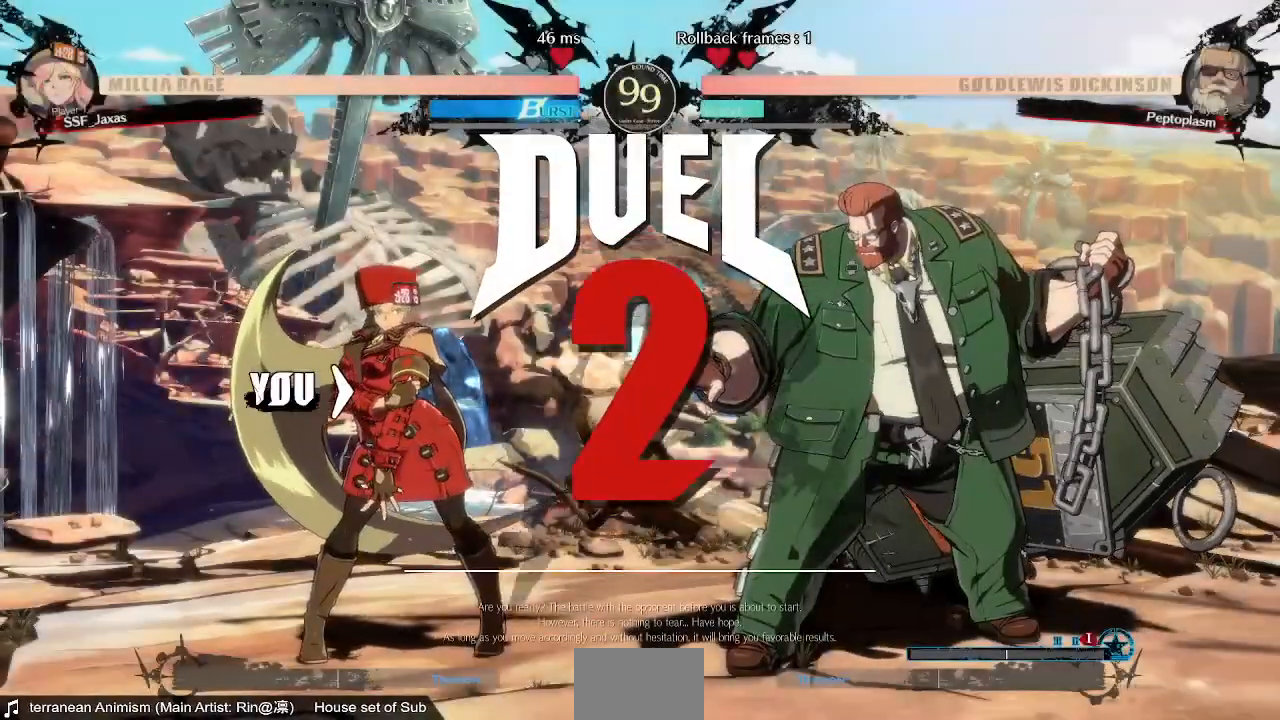
{"buttons": ["CROSS", "SQUARE", "TRIANGLE", "R1", "DPAD_LEFT"]}
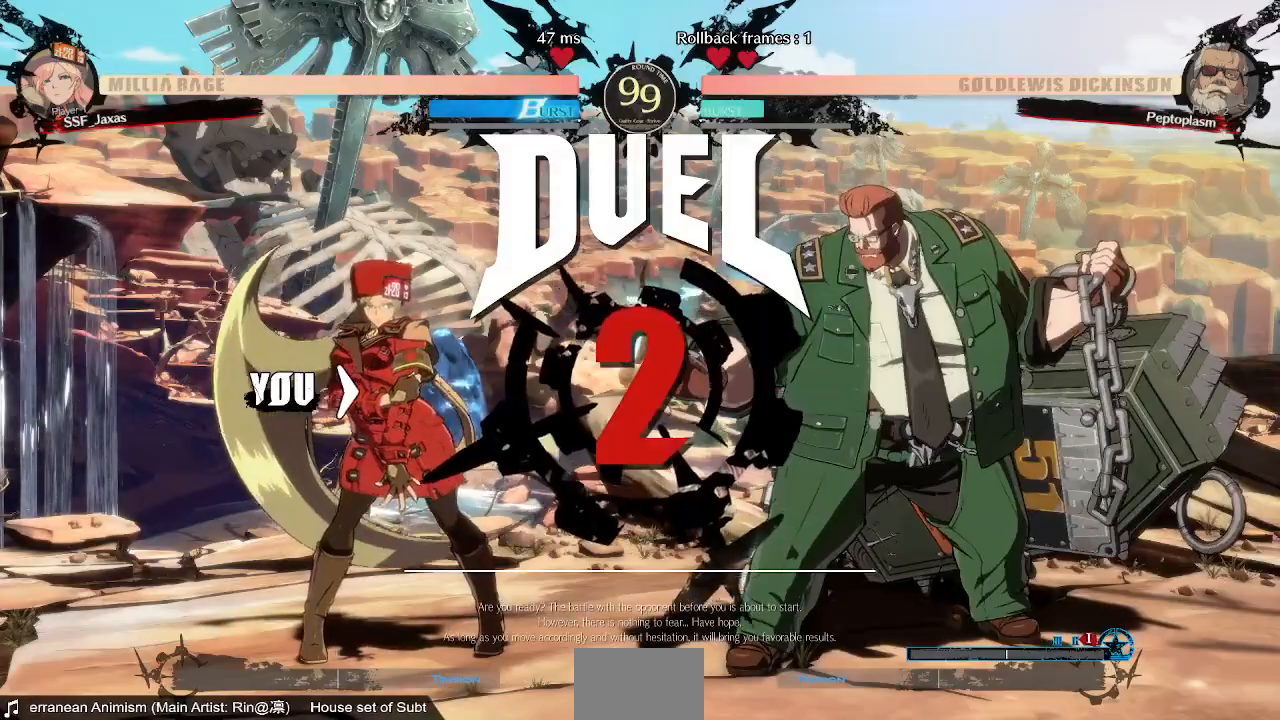
{"buttons": ["DPAD_UP", "DPAD_RIGHT"], "events": [[40, "DPAD_UP", "down"], [80, "R1", "up"], [80, "SQUARE", "up"], [80, "TRIANGLE", "up"], [120, "DPAD_LEFT", "up"], [160, "CROSS", "up"], [200, "DPAD_RIGHT", "down"], [240, "DPAD_UP", "up"], [280, "R1", "down"], [320, "CROSS", "down"], [320, "SQUARE", "down"], [320, "TRIANGLE", "down"], [360, "DPAD_UP", "down"], [440, "R1", "up"], [440, "SQUARE", "up"], [440, "TRIANGLE", "up"], [480, "CROSS", "up"]]}
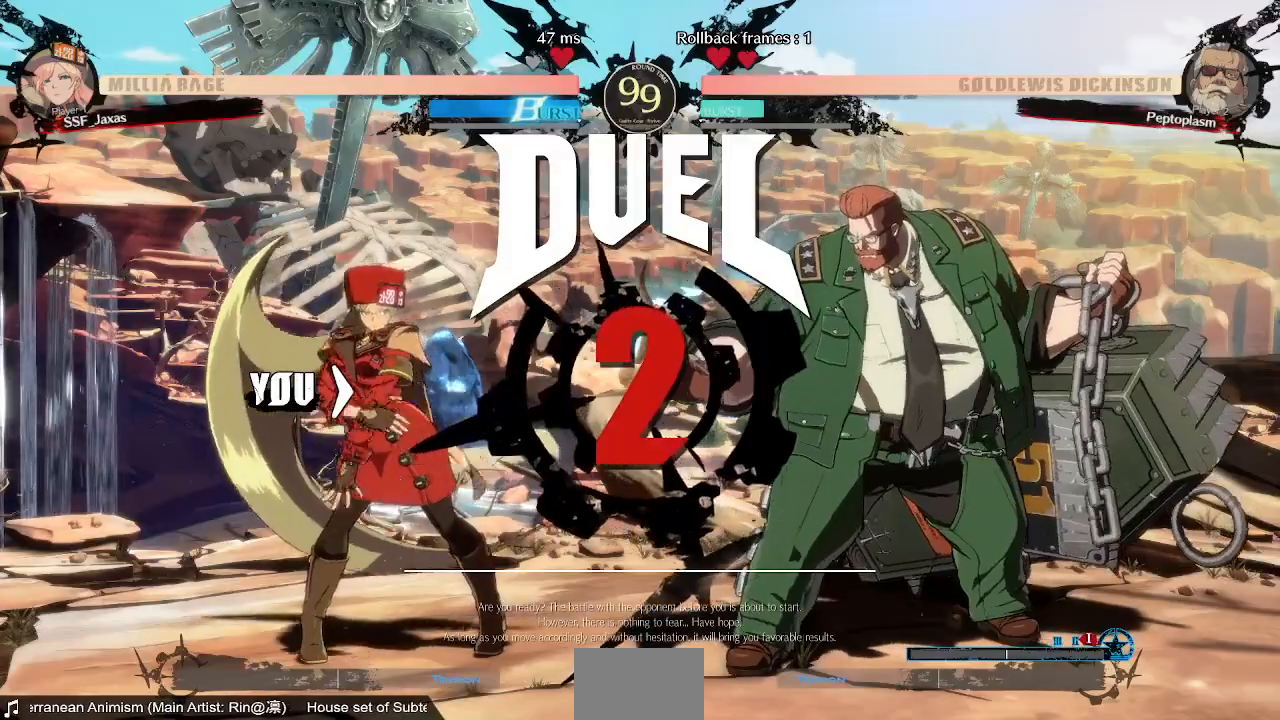
{"buttons": [], "events": [[80, "DPAD_UP", "up"], [120, "DPAD_DOWN", "down"], [120, "DPAD_RIGHT", "up"], [320, "DPAD_DOWN", "up"], [320, "DPAD_RIGHT", "down"], [520, "DPAD_RIGHT", "up"]]}
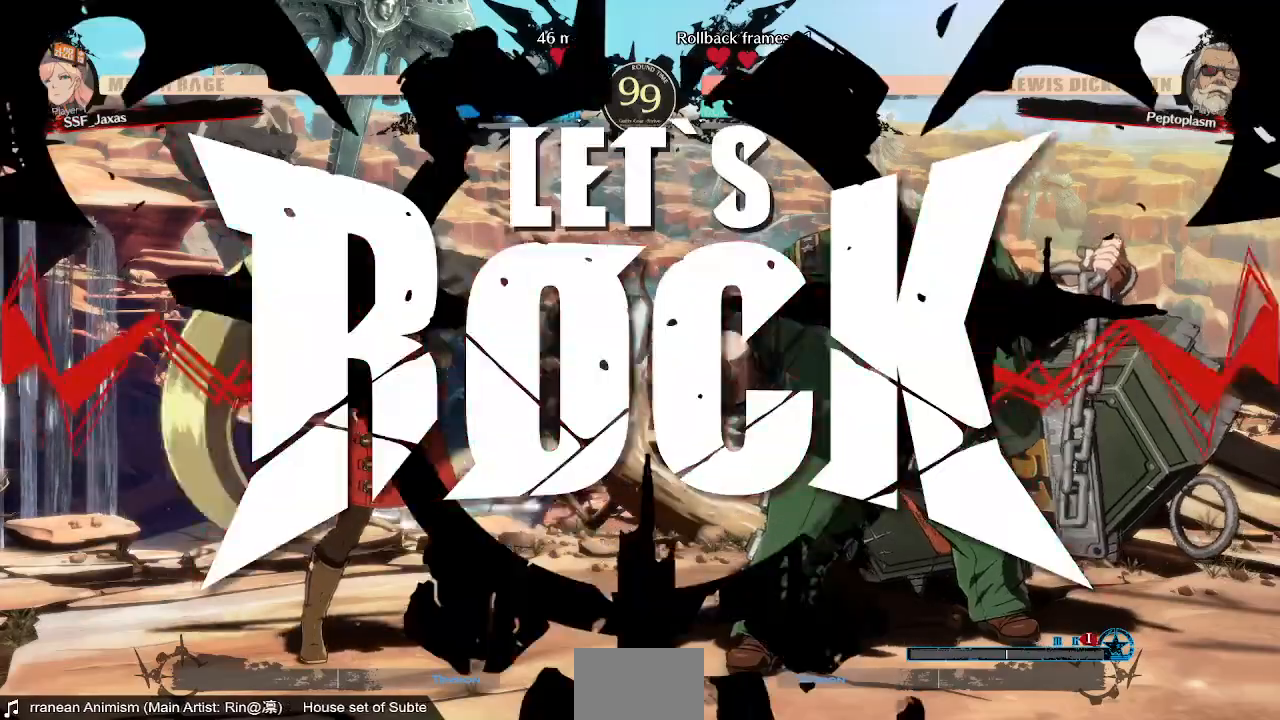
{"buttons": [], "events": []}
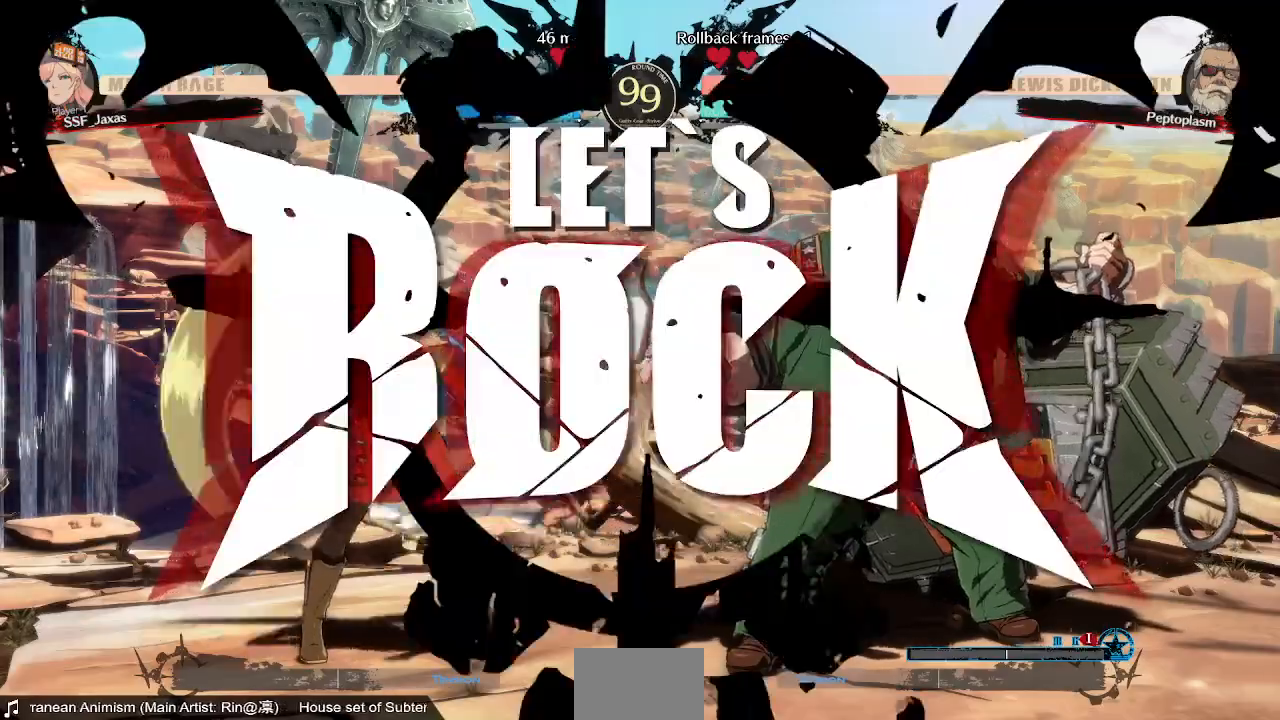
{"buttons": ["DPAD_LEFT"], "events": [[120, "DPAD_RIGHT", "down"], [160, "DPAD_UP", "down"], [240, "DPAD_RIGHT", "up"], [280, "DPAD_LEFT", "down"], [280, "DPAD_UP", "up"]]}
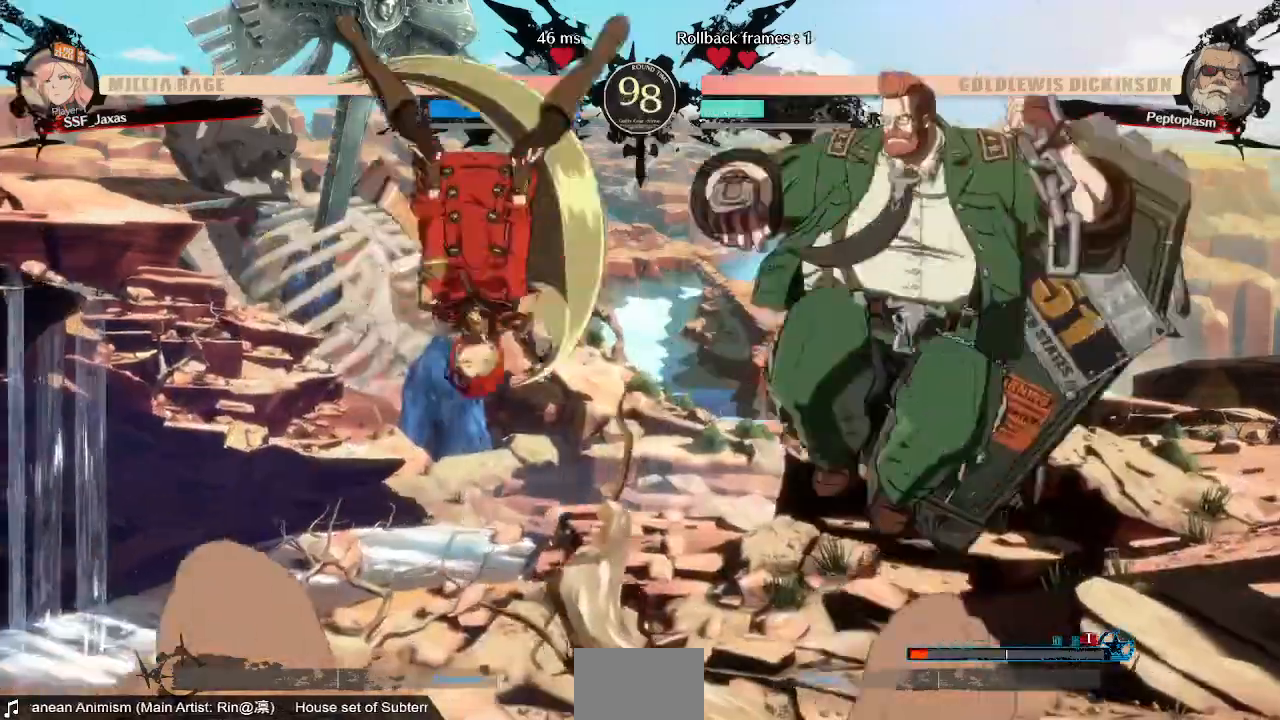
{"buttons": ["DPAD_LEFT"], "events": [[160, "TRIANGLE", "down"], [280, "TRIANGLE", "up"]]}